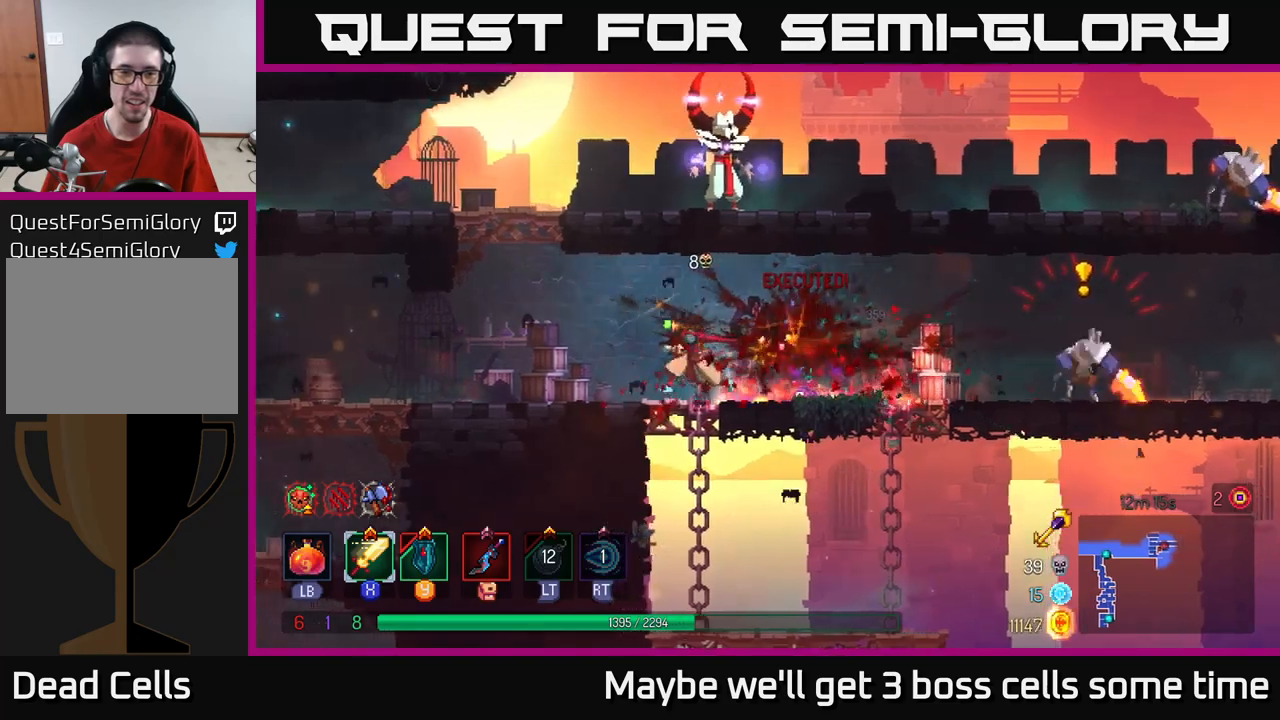
Gameplay with a controller (Xbox layout); each line is a JSON object with the inputs held at the frame after it. "events" lists button and stick changes between this image and that frame as [ms after this image, input, new state], when the widget could be followed in between.
{"buttons": ["A"], "left_stick": "right", "right_stick": "center", "events": [[267, "A", "down"], [350, "A", "up"], [433, "A", "down"], [467, "left_stick", "right"]]}
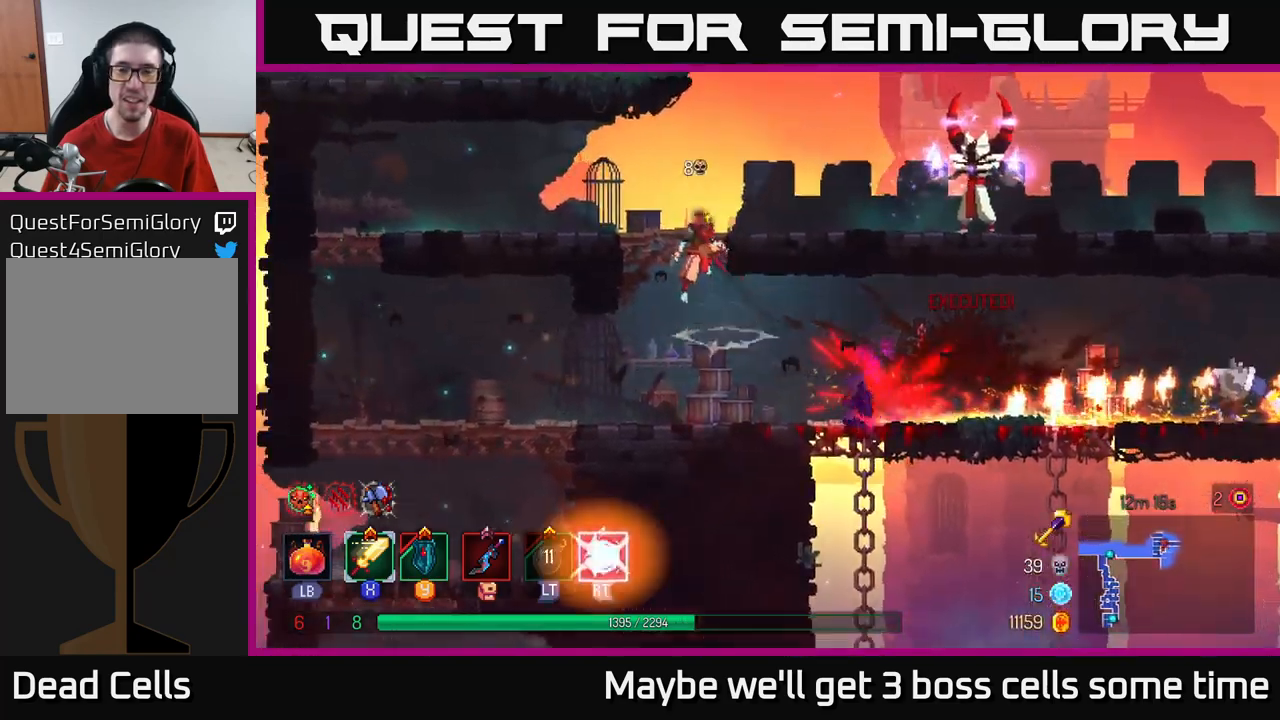
{"buttons": [], "left_stick": "right", "right_stick": "center", "events": [[117, "A", "up"]]}
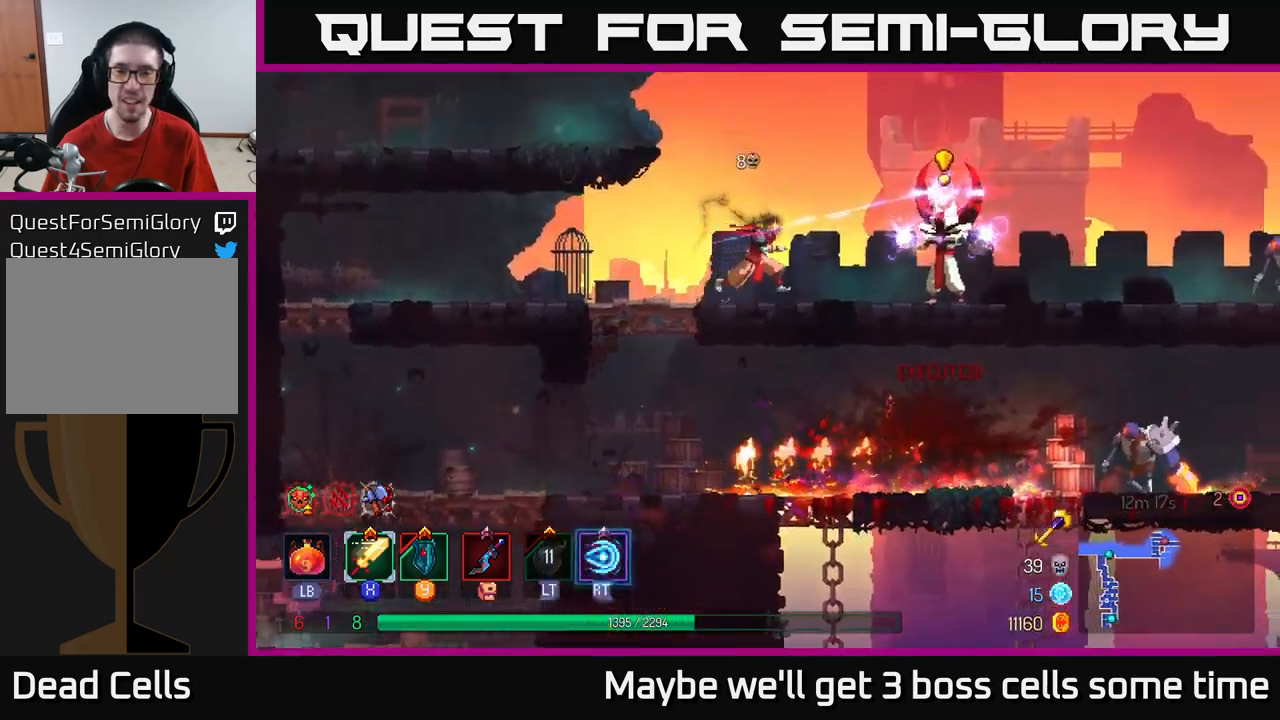
{"buttons": [], "left_stick": "right", "right_stick": "center", "events": [[83, "B", "down"], [250, "B", "up"], [333, "X", "down"], [417, "X", "up"]]}
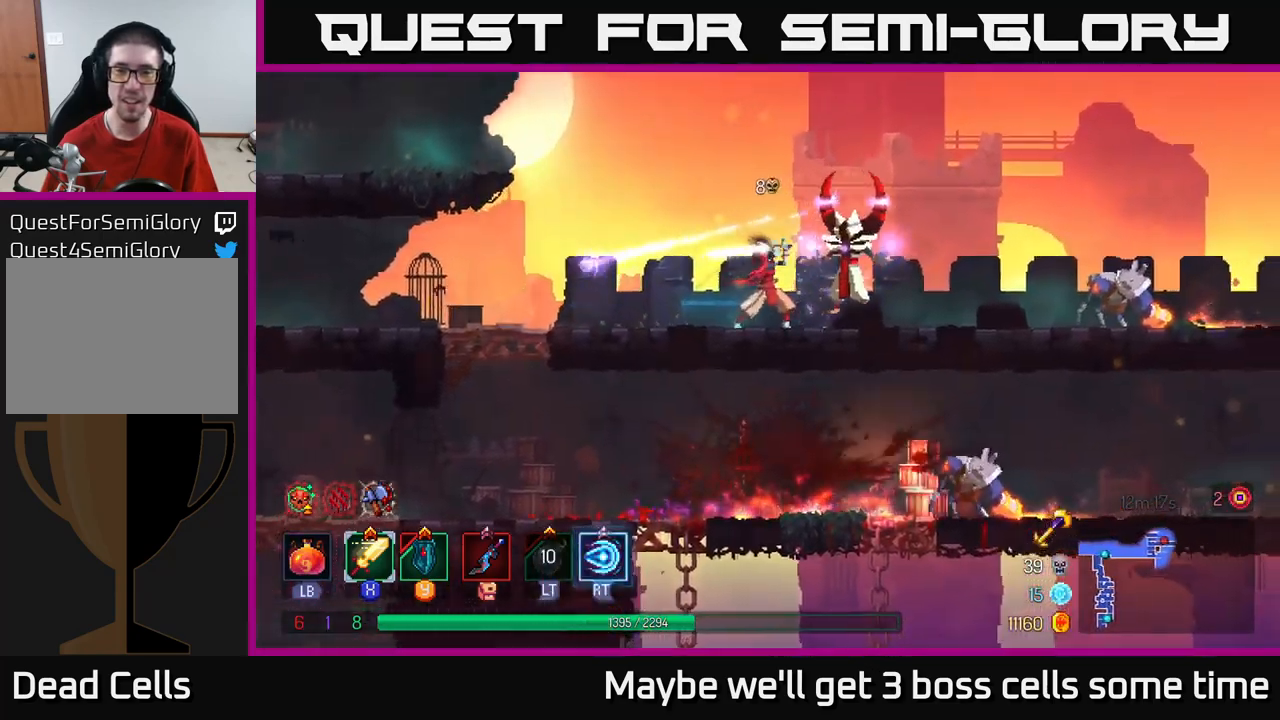
{"buttons": [], "left_stick": "left", "right_stick": "center", "events": [[33, "left_stick", "center"], [133, "X", "down"], [150, "left_stick", "right"], [250, "X", "up"], [333, "left_stick", "center"], [500, "left_stick", "left"]]}
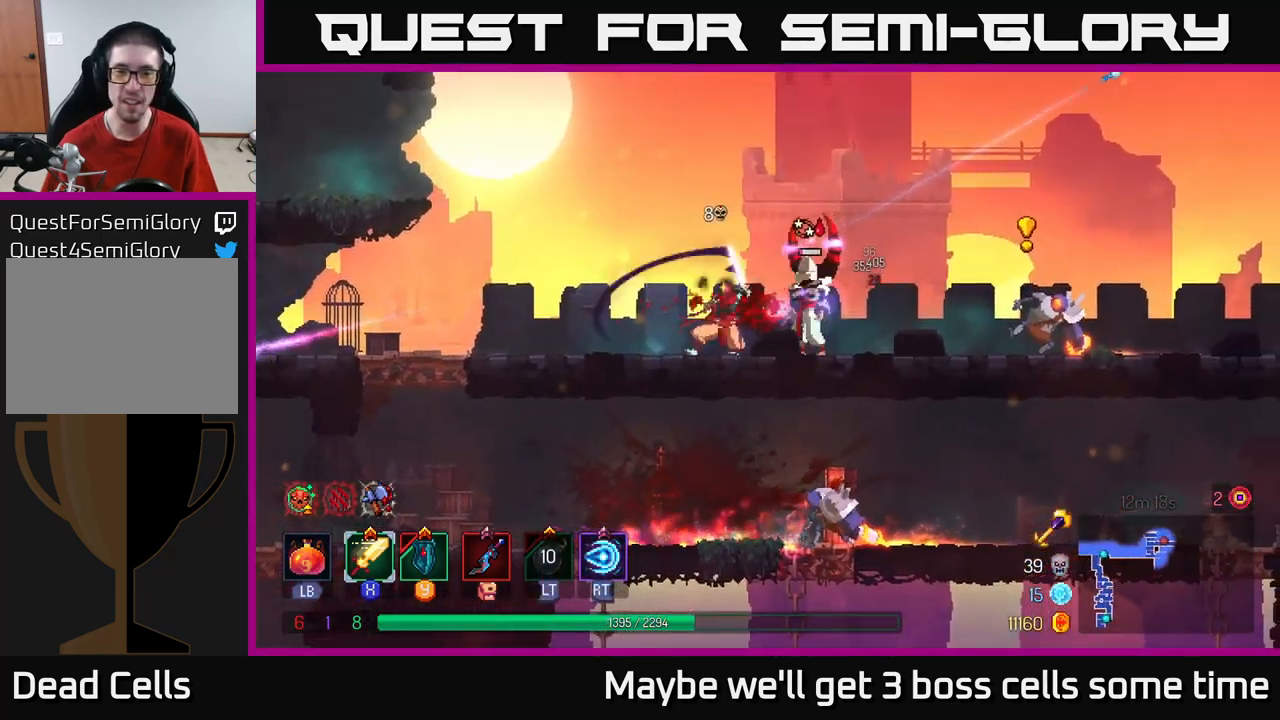
{"buttons": ["A"], "left_stick": "left", "right_stick": "center", "events": [[233, "A", "down"], [367, "A", "up"], [467, "A", "down"]]}
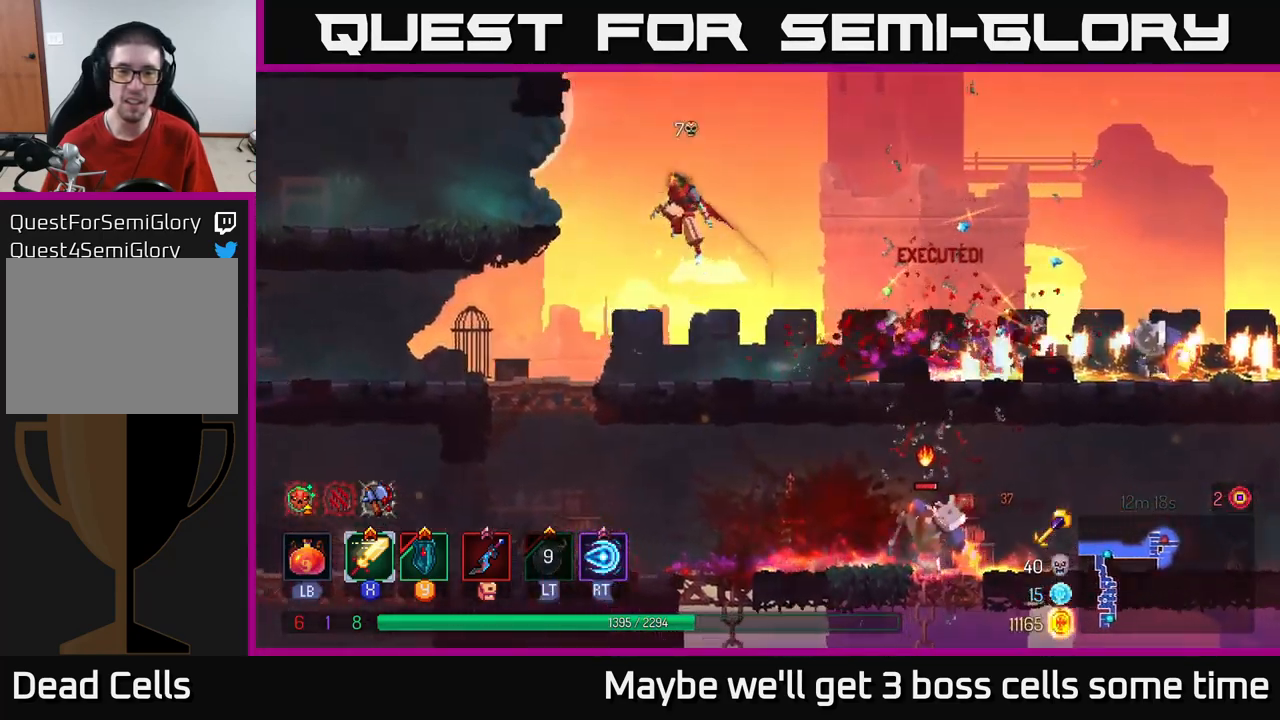
{"buttons": [], "left_stick": "center", "right_stick": "center", "events": [[217, "A", "up"], [467, "left_stick", "center"]]}
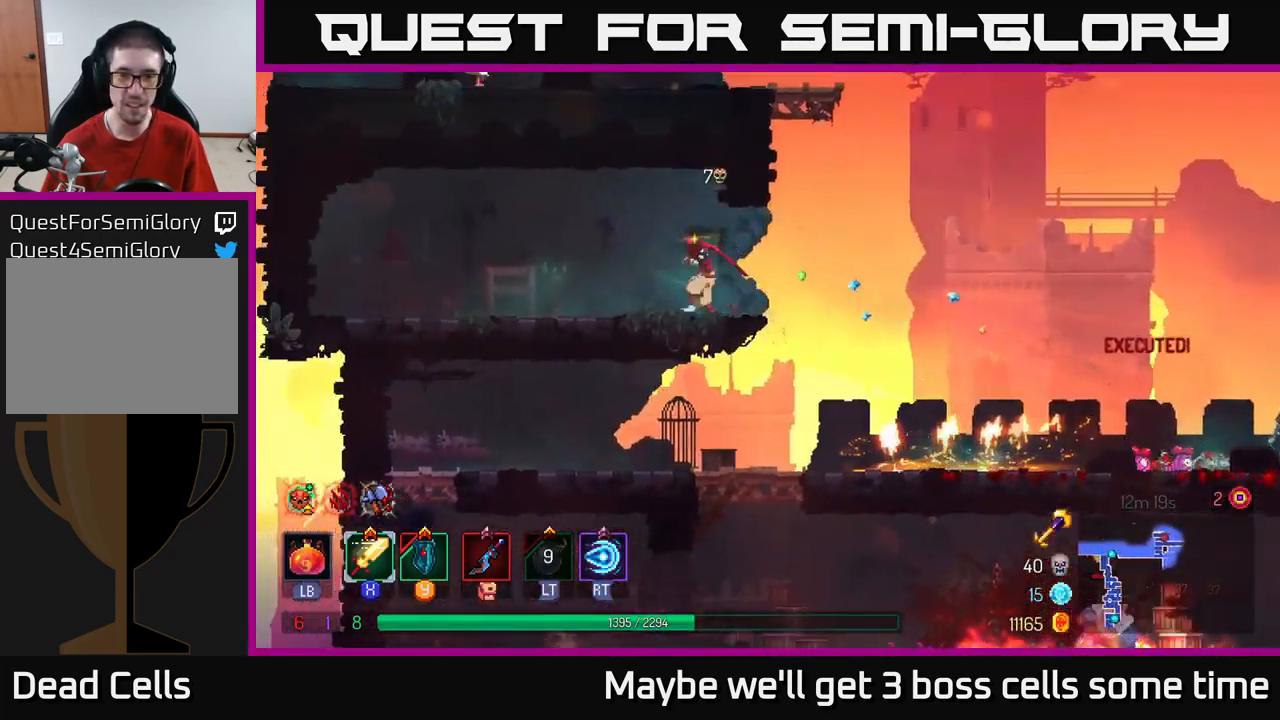
{"buttons": [], "left_stick": "right", "right_stick": "center", "events": [[17, "left_stick", "right"], [250, "A", "down"], [350, "A", "up"]]}
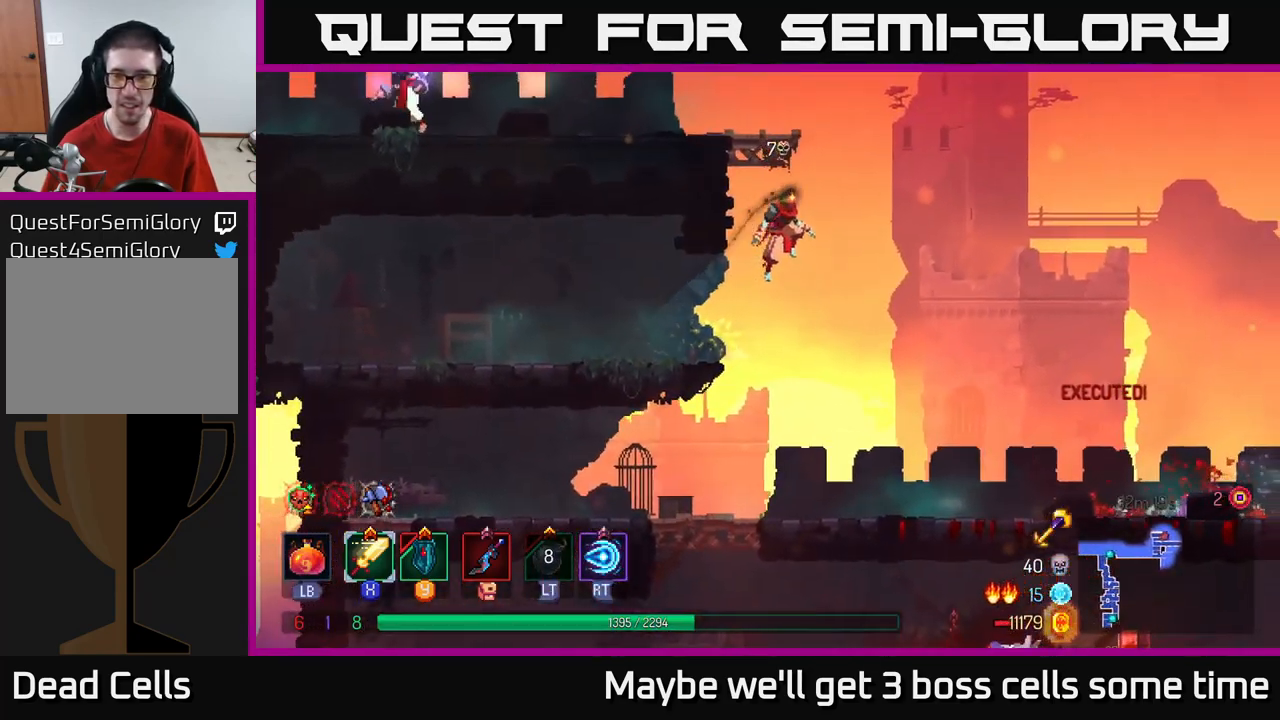
{"buttons": [], "left_stick": "right", "right_stick": "center", "events": [[317, "B", "down"], [450, "B", "up"]]}
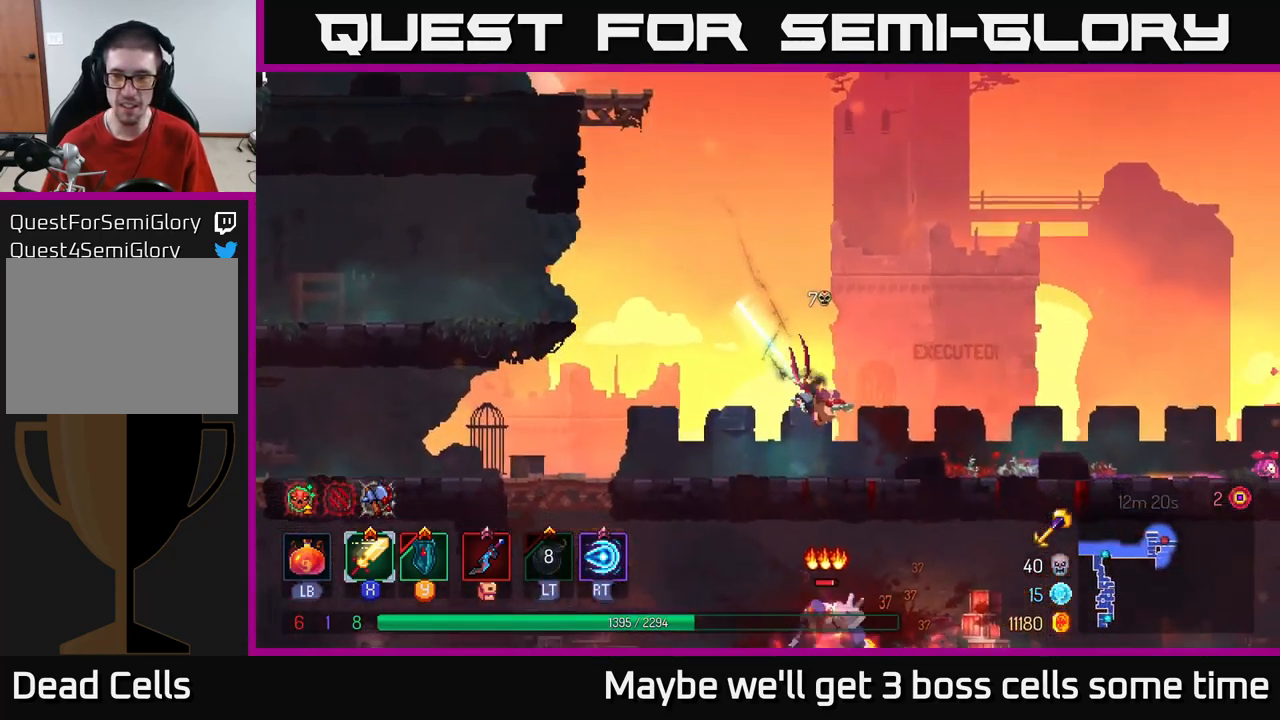
{"buttons": ["A"], "left_stick": "right", "right_stick": "center", "events": [[400, "A", "down"]]}
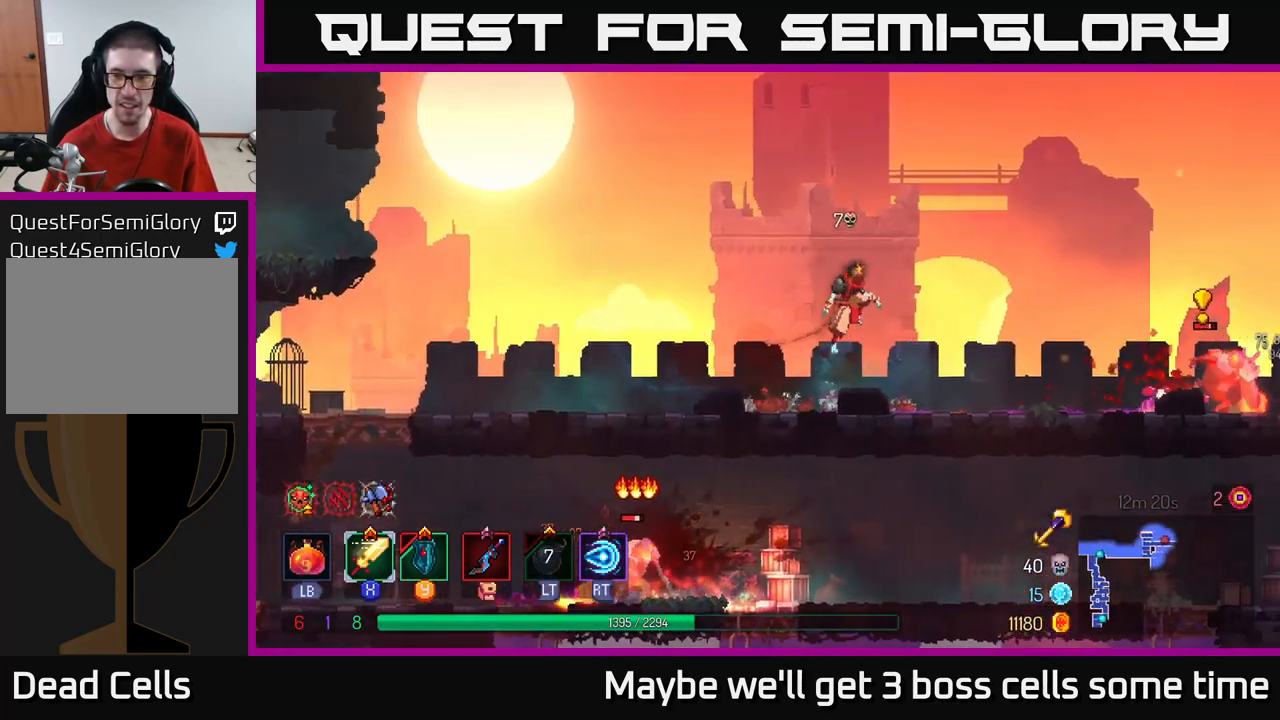
{"buttons": ["A"], "left_stick": "right", "right_stick": "center", "events": [[33, "A", "up"], [267, "A", "down"], [283, "left_stick", "left"], [500, "left_stick", "right"]]}
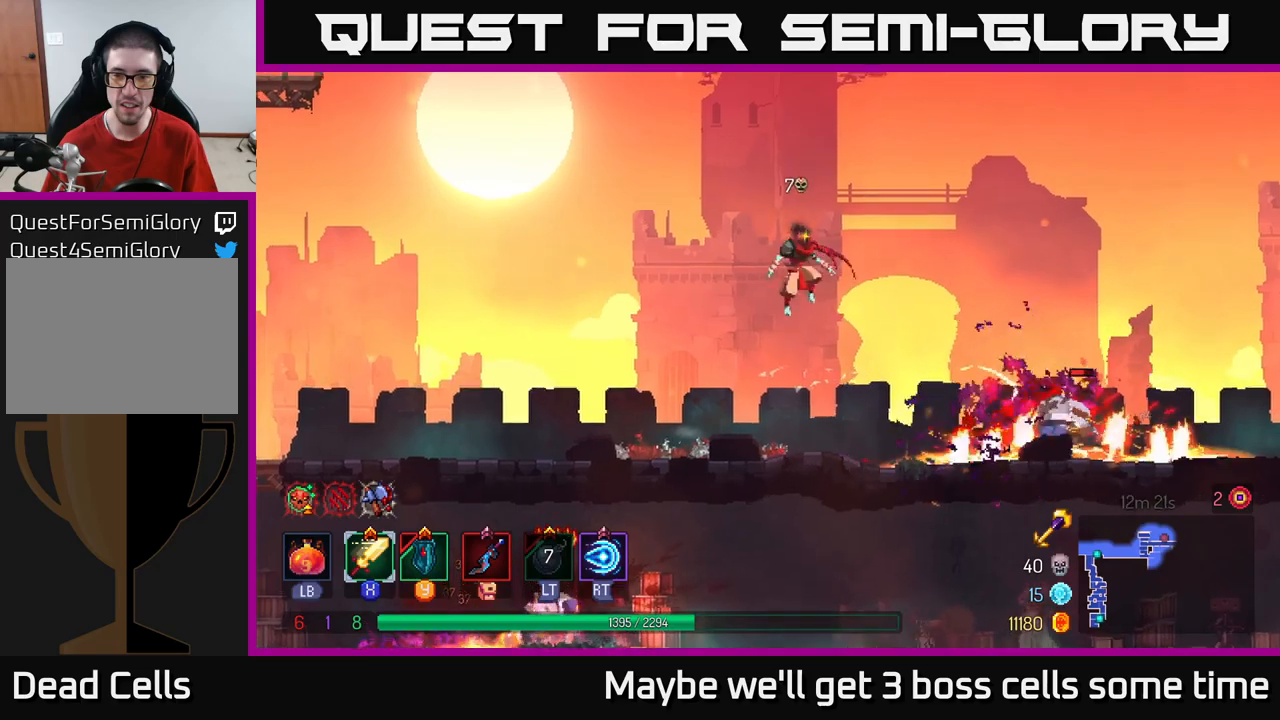
{"buttons": [], "left_stick": "right", "right_stick": "center", "events": [[117, "A", "up"], [184, "B", "down"], [434, "B", "up"]]}
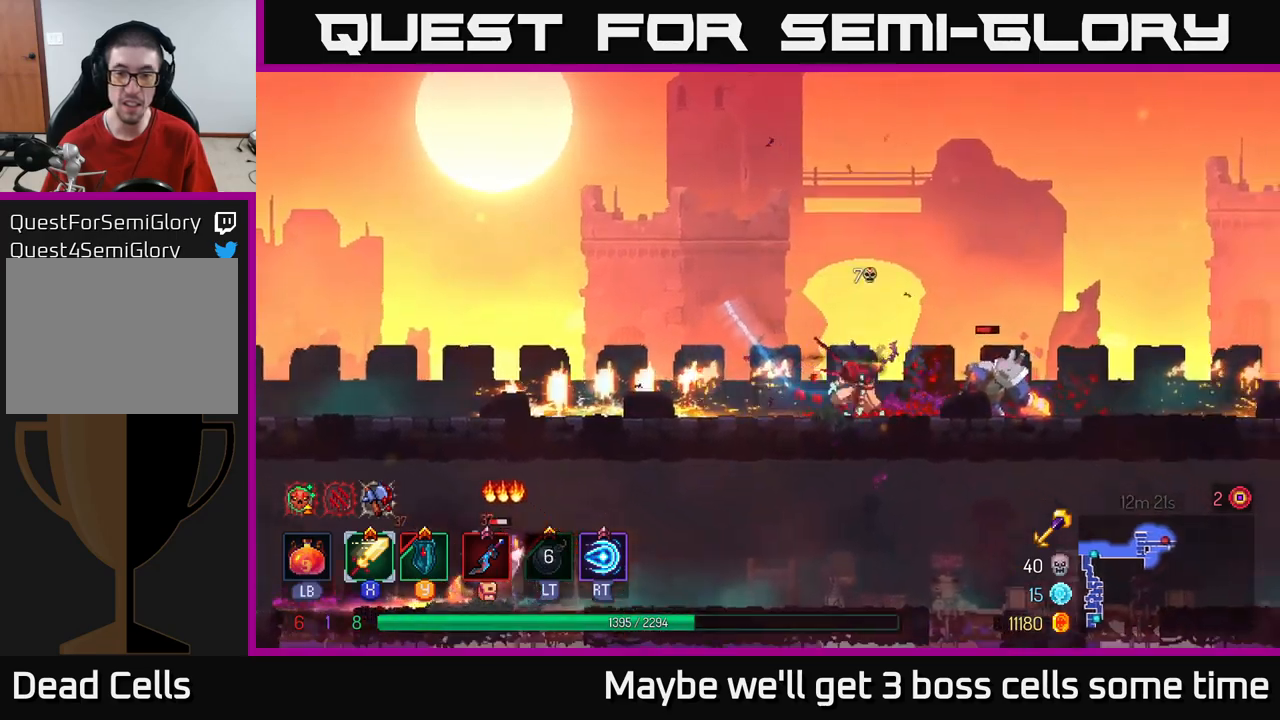
{"buttons": [], "left_stick": "right", "right_stick": "center", "events": [[50, "R2", "down"], [134, "R2", "up"], [234, "left_stick", "center"], [367, "left_stick", "right"]]}
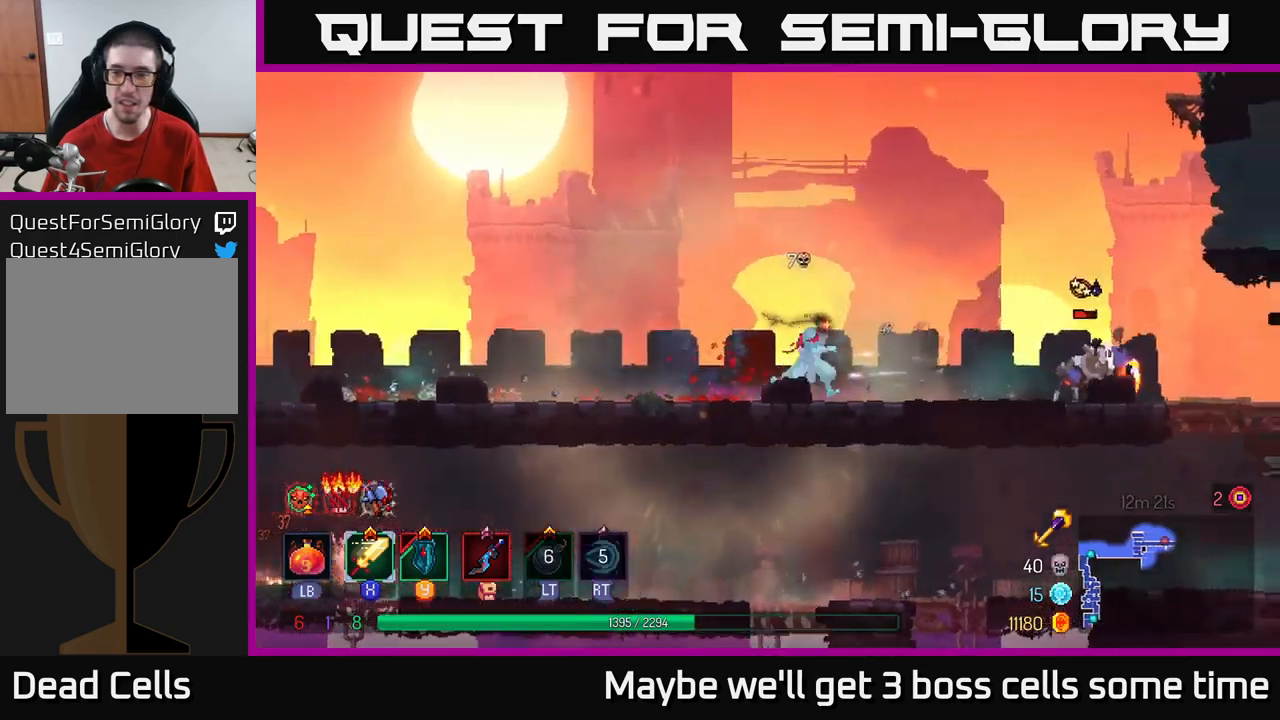
{"buttons": [], "left_stick": "right", "right_stick": "center", "events": [[417, "X", "down"], [484, "X", "up"]]}
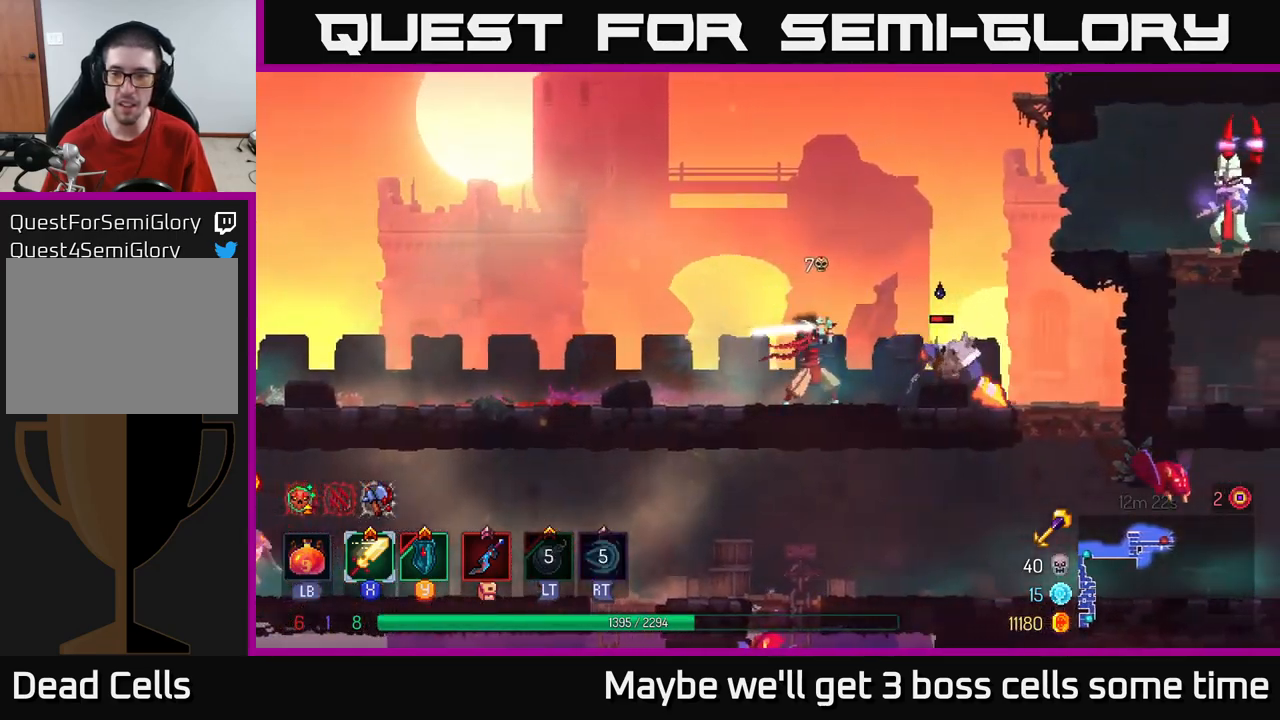
{"buttons": [], "left_stick": "right", "right_stick": "center", "events": [[234, "X", "down"], [367, "X", "up"]]}
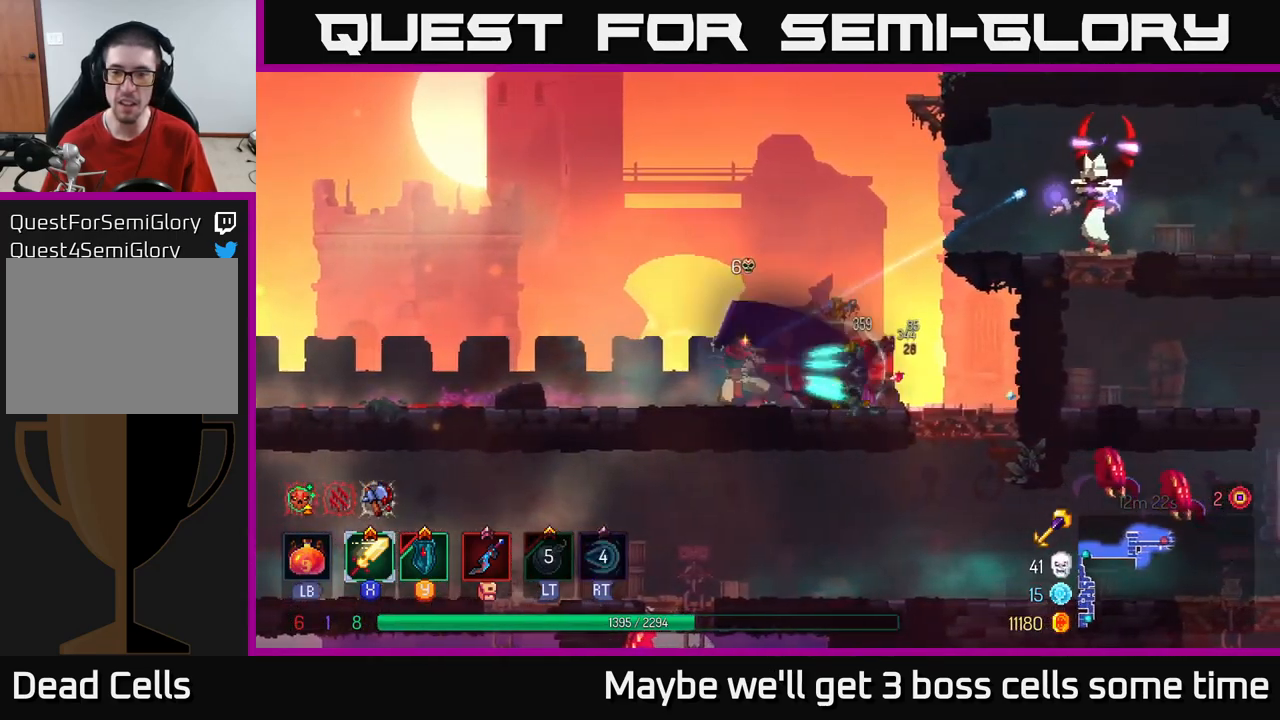
{"buttons": [], "left_stick": "left", "right_stick": "center", "events": [[84, "left_stick", "left"], [150, "A", "down"], [300, "A", "up"]]}
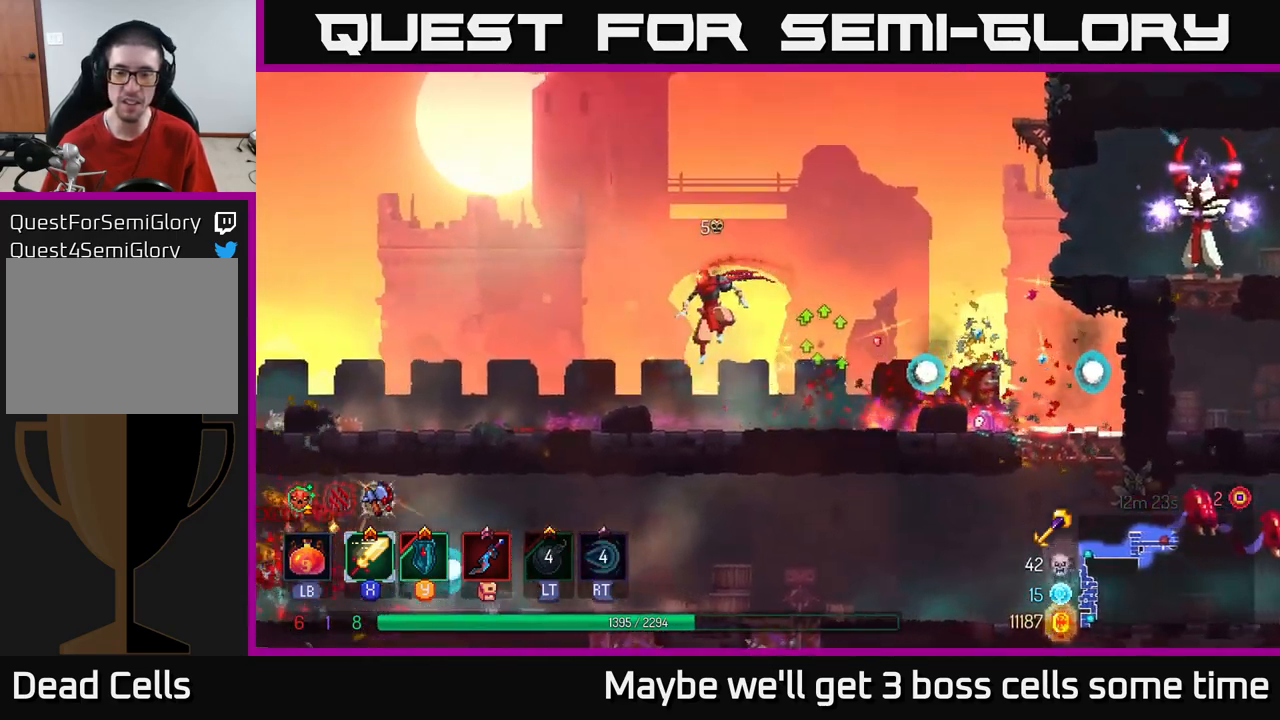
{"buttons": [], "left_stick": "up-left", "right_stick": "center", "events": [[134, "B", "down"], [150, "left_stick", "up-left"], [317, "B", "up"]]}
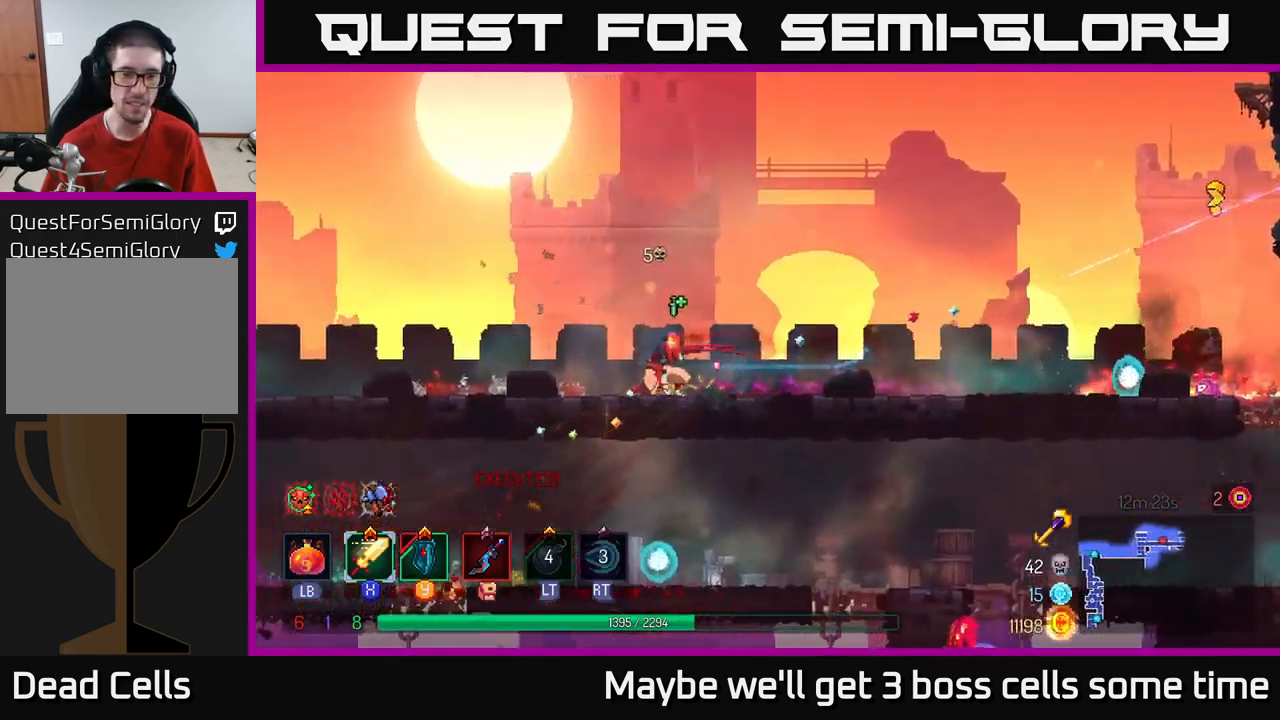
{"buttons": [], "left_stick": "up-left", "right_stick": "center", "events": []}
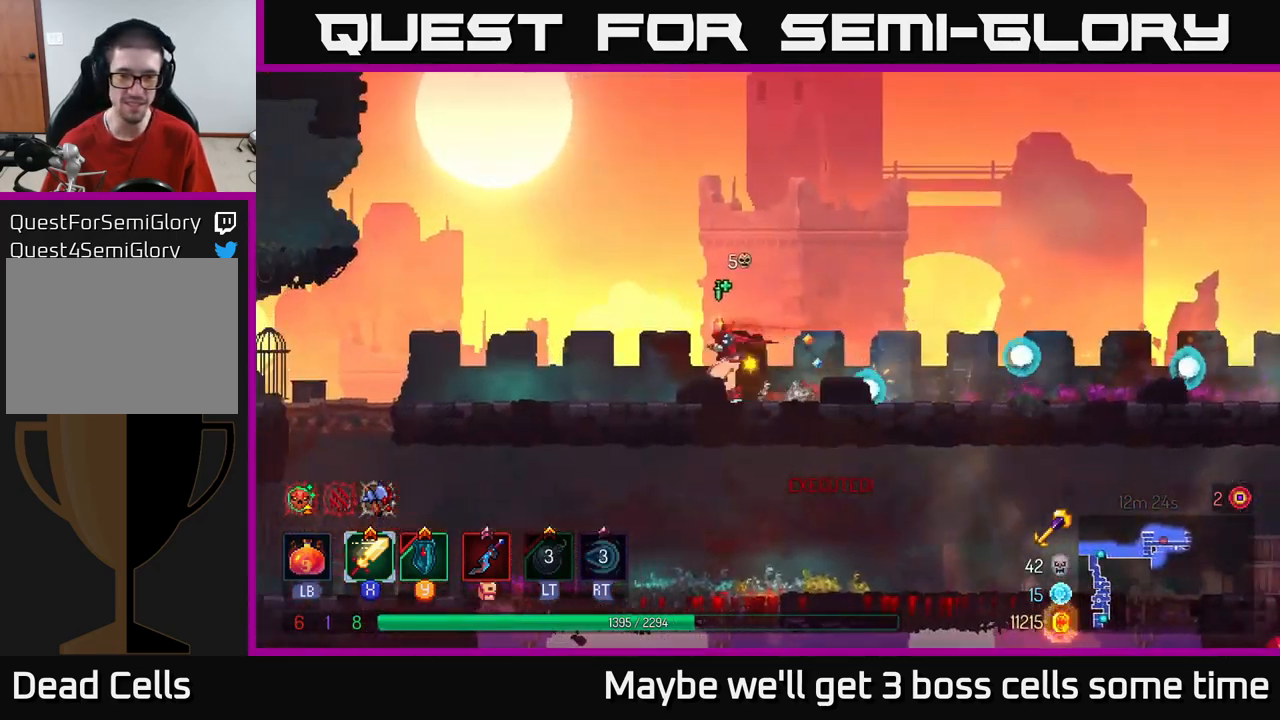
{"buttons": [], "left_stick": "right", "right_stick": "center", "events": [[17, "left_stick", "right"], [150, "B", "down"], [250, "B", "up"]]}
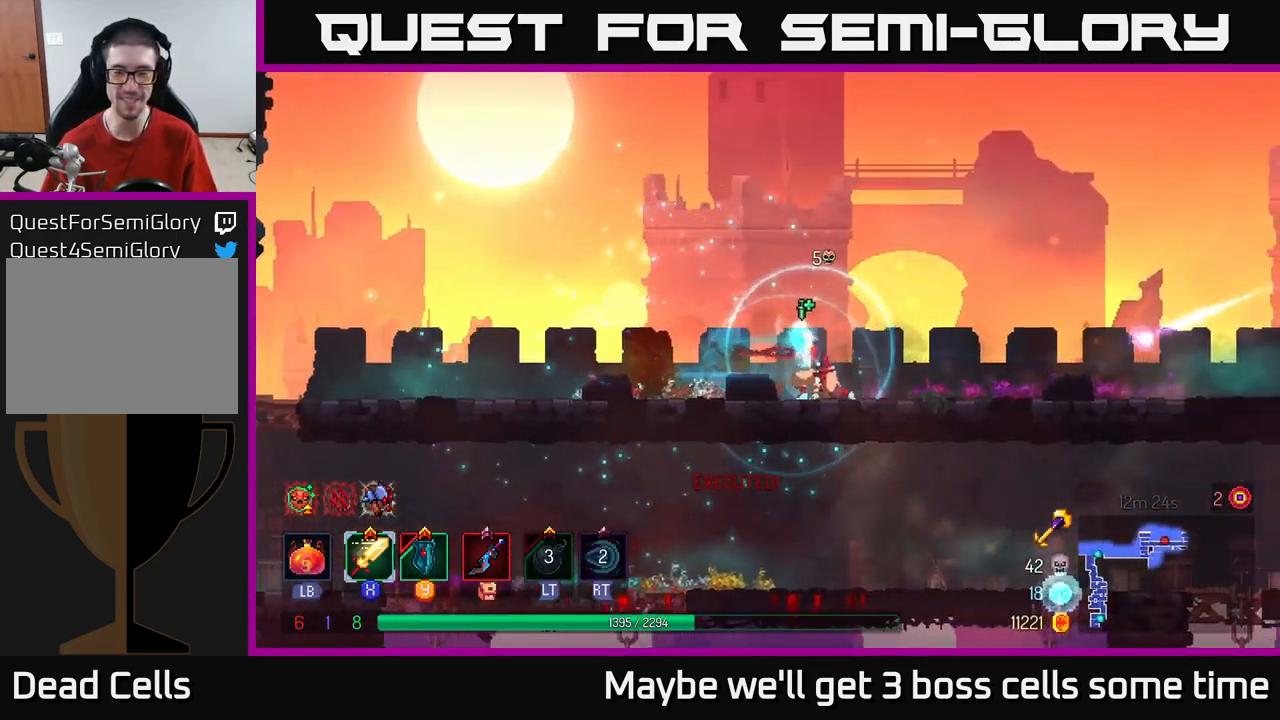
{"buttons": [], "left_stick": "right", "right_stick": "center", "events": []}
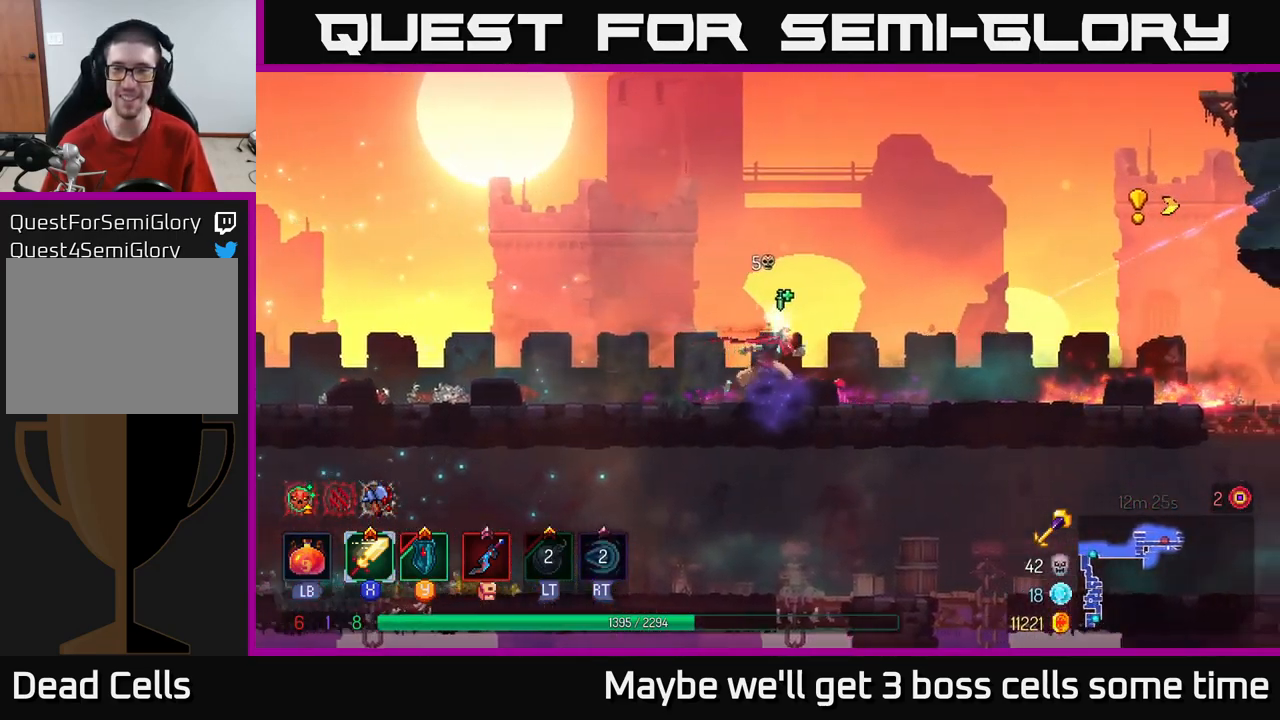
{"buttons": ["B"], "left_stick": "right", "right_stick": "center", "events": [[350, "B", "down"]]}
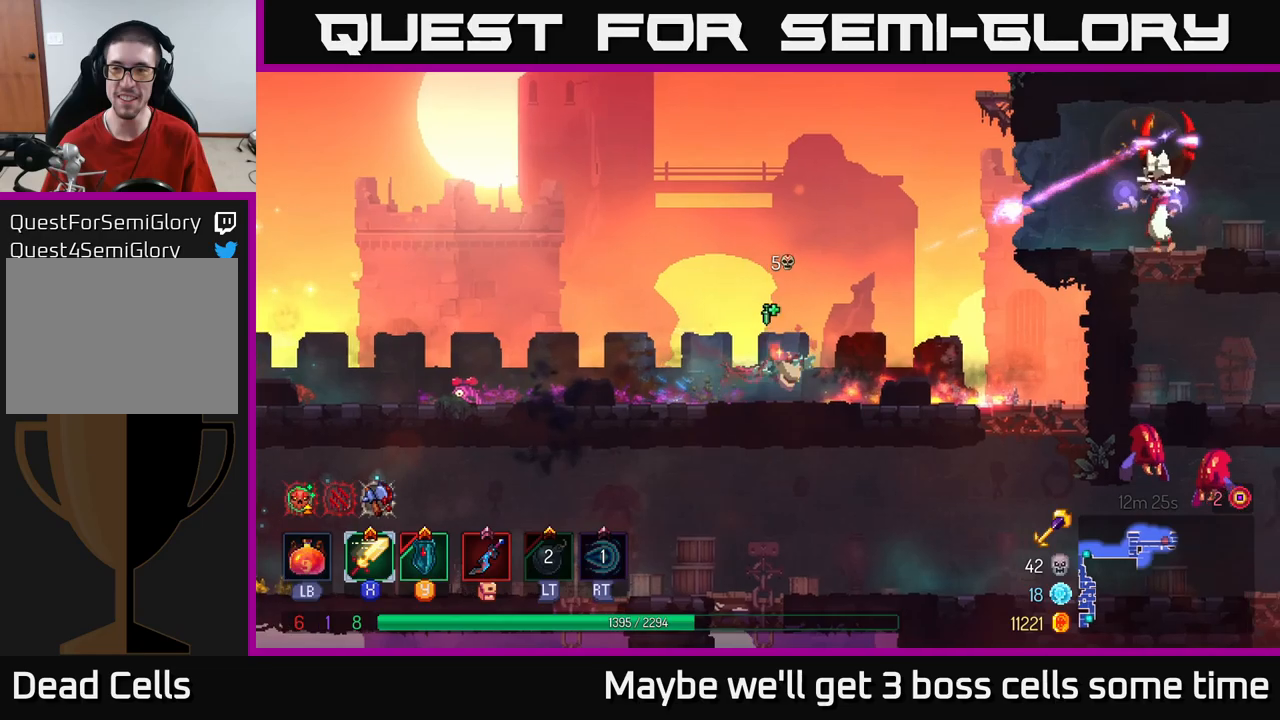
{"buttons": ["A"], "left_stick": "right", "right_stick": "center", "events": [[33, "B", "up"], [300, "A", "down"], [400, "A", "up"], [450, "A", "down"]]}
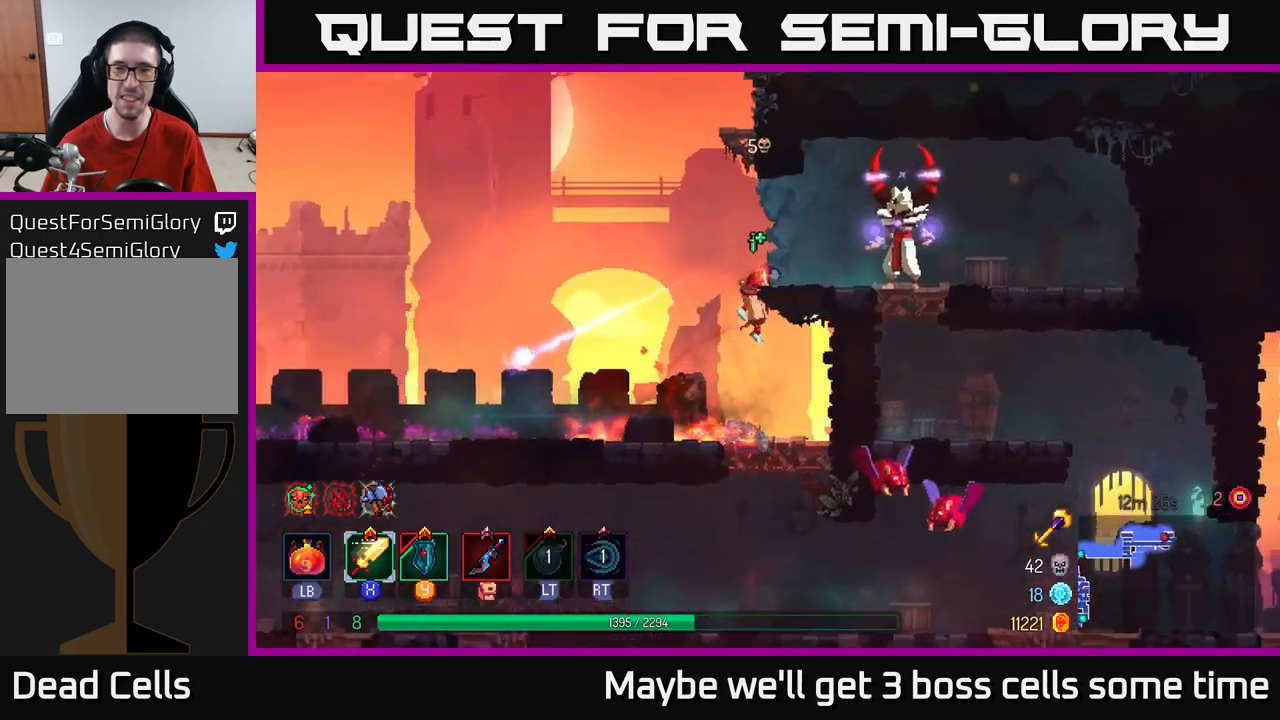
{"buttons": [], "left_stick": "right", "right_stick": "center", "events": [[50, "X", "down"], [66, "A", "up"], [166, "X", "up"]]}
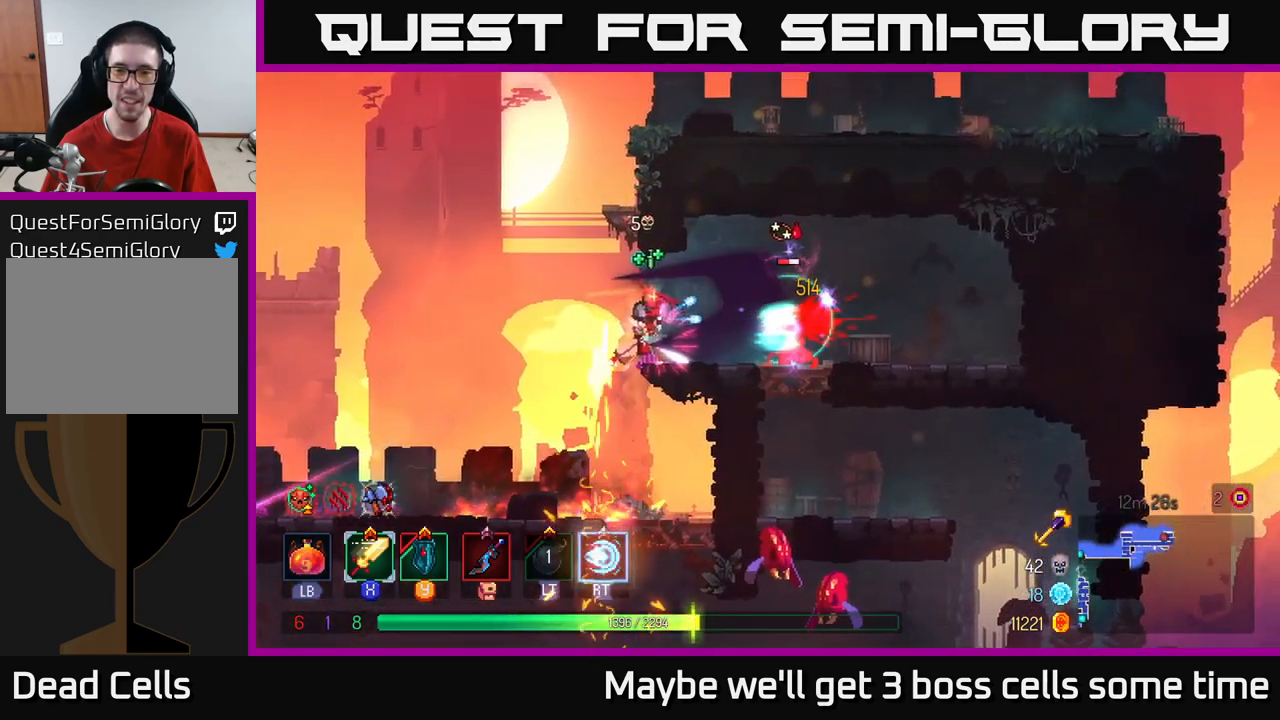
{"buttons": [], "left_stick": "right", "right_stick": "center", "events": [[66, "X", "down"], [133, "X", "up"]]}
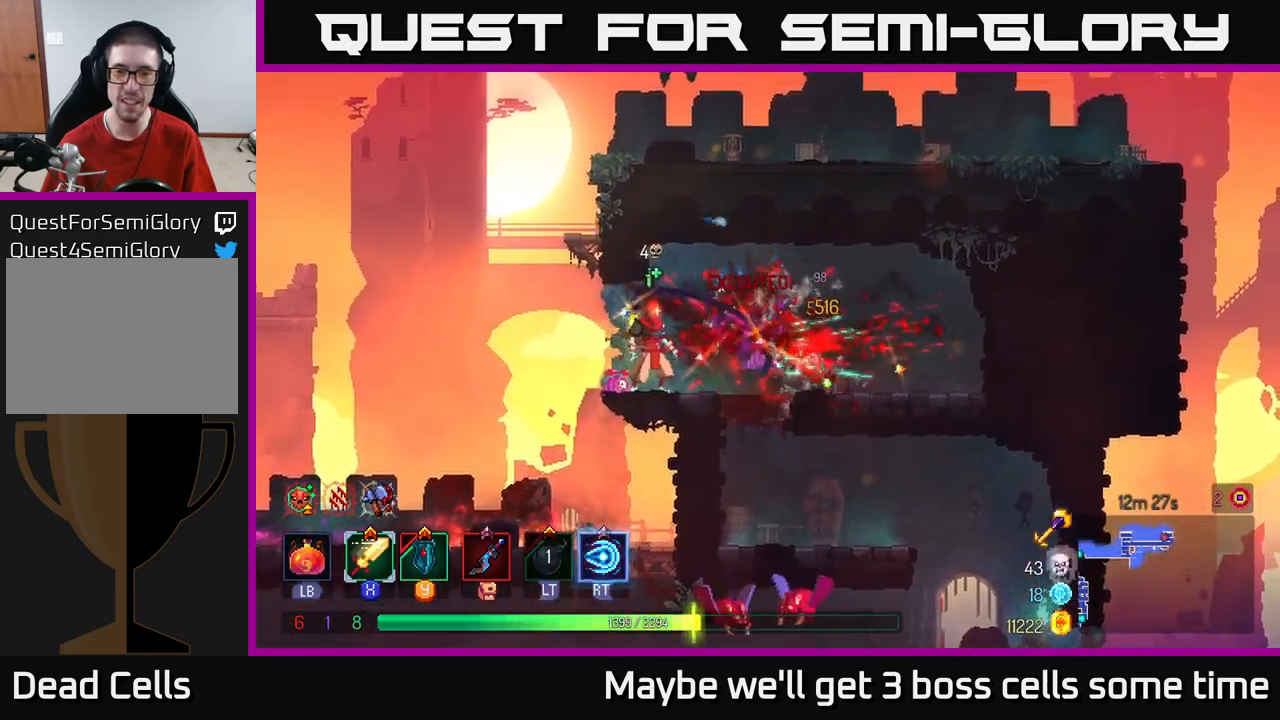
{"buttons": [], "left_stick": "center", "right_stick": "center", "events": [[183, "left_stick", "down"], [300, "A", "down"], [383, "A", "up"], [466, "left_stick", "center"]]}
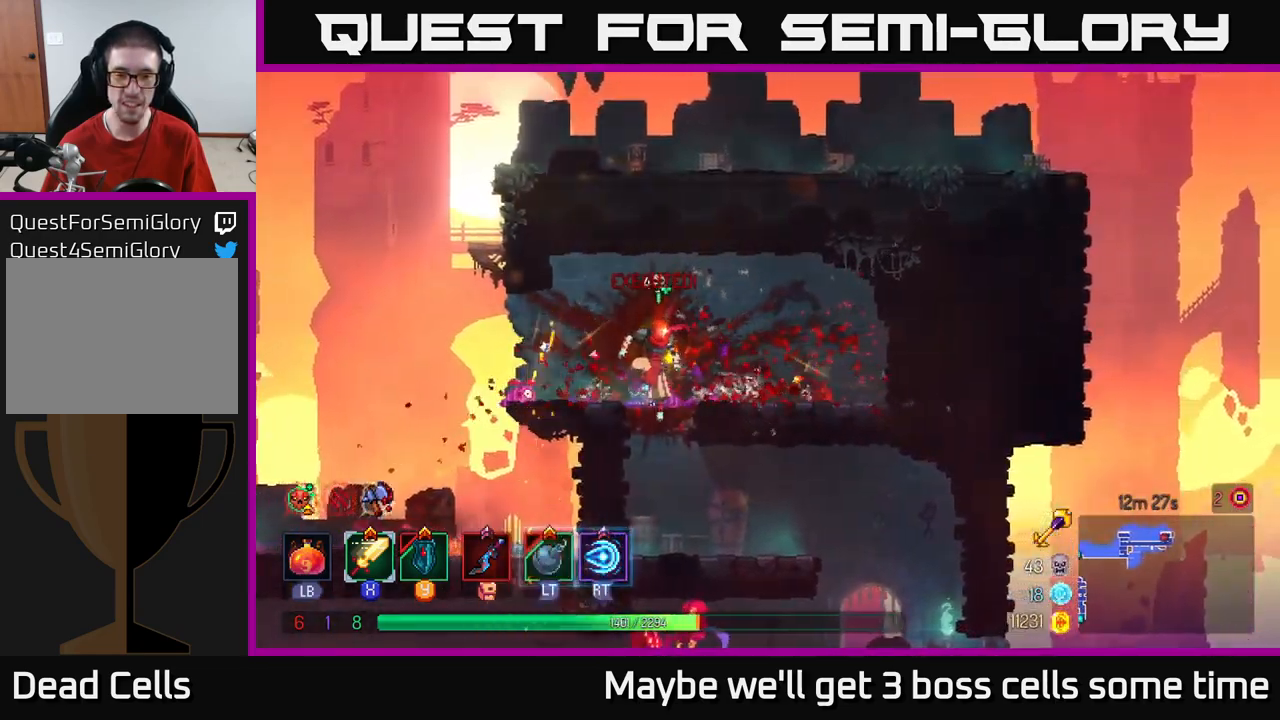
{"buttons": [], "left_stick": "right", "right_stick": "center", "events": [[233, "left_stick", "right"]]}
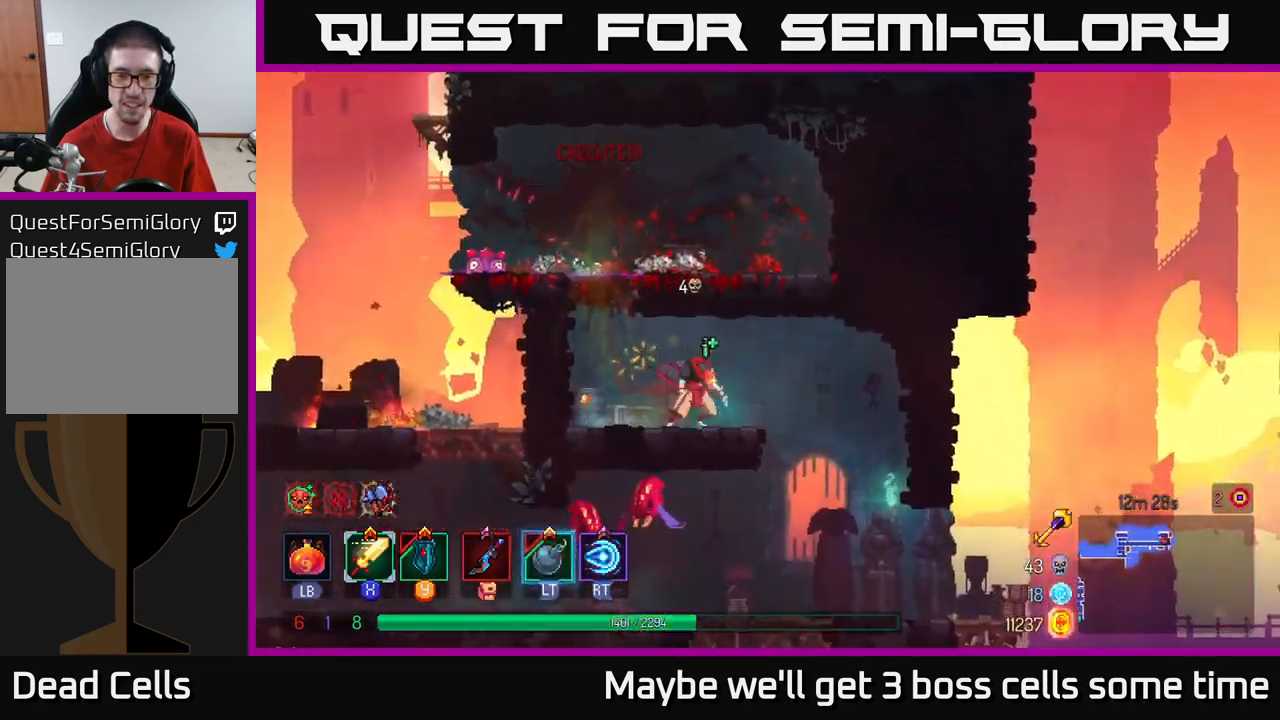
{"buttons": [], "left_stick": "left", "right_stick": "center", "events": [[333, "left_stick", "left"]]}